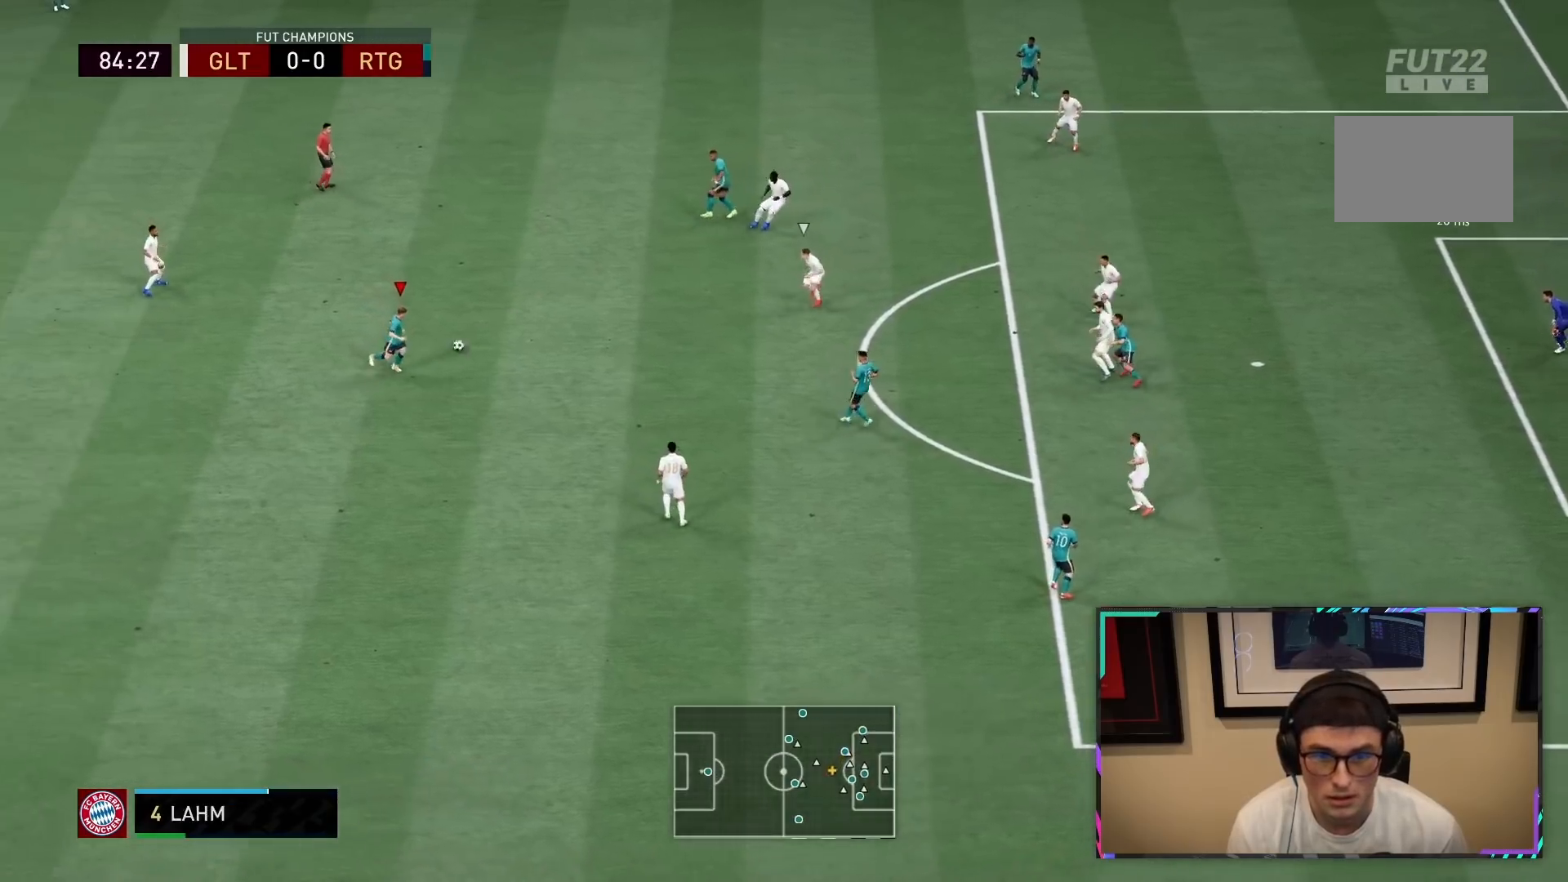
Gameplay with a controller (PlayStation layout); each line is a JSON object with the inputs held at the frame after it. "events" lists button and stick changes between this image and that frame as [ms after this image, input, new state], when the widget could be followed in between. Not read: L3 R3.
{"buttons": [], "left_stick": "down-right", "right_stick": "center", "events": []}
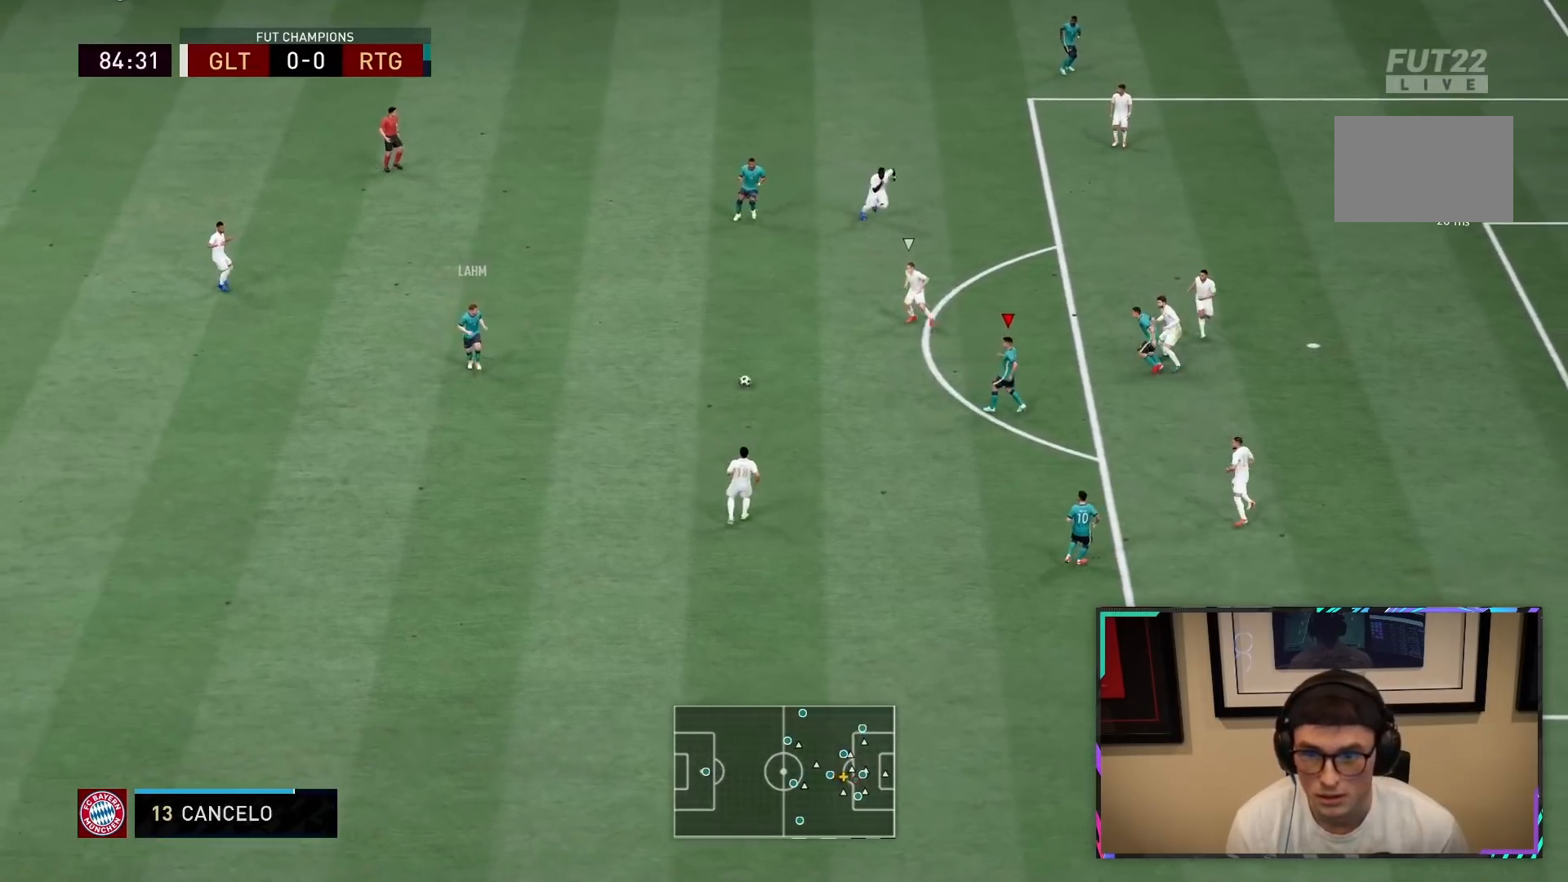
{"buttons": [], "left_stick": "down", "right_stick": "center", "events": [[33, "left_stick", "down"]]}
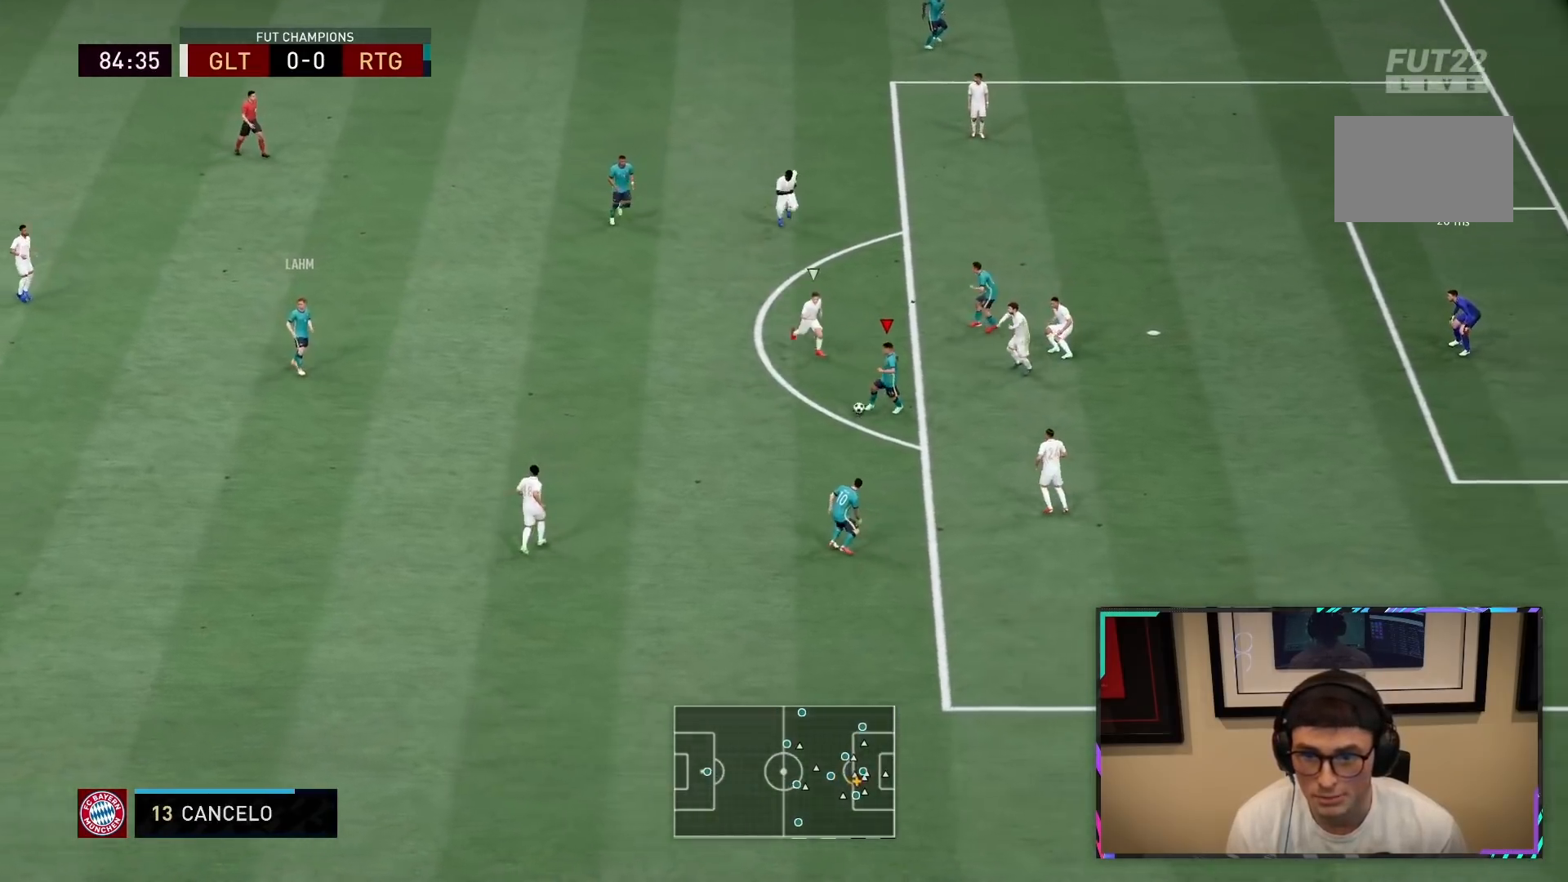
{"buttons": [], "left_stick": "down", "right_stick": "center", "events": [[17, "CROSS", "down"], [117, "CROSS", "up"]]}
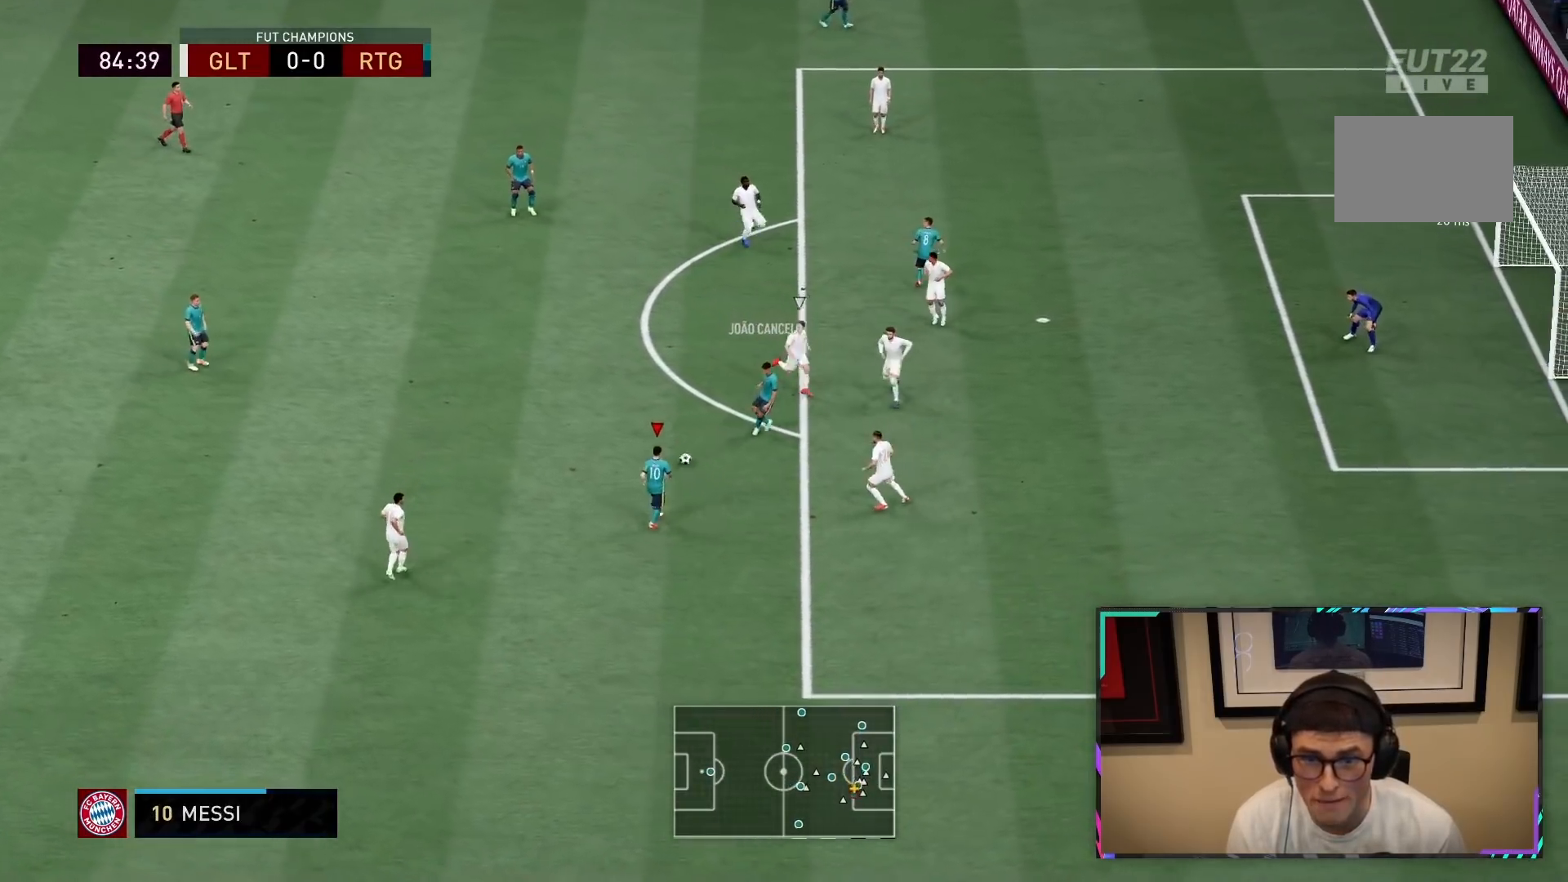
{"buttons": [], "left_stick": "center", "right_stick": "center", "events": [[167, "left_stick", "center"], [267, "CROSS", "down"], [367, "CROSS", "up"]]}
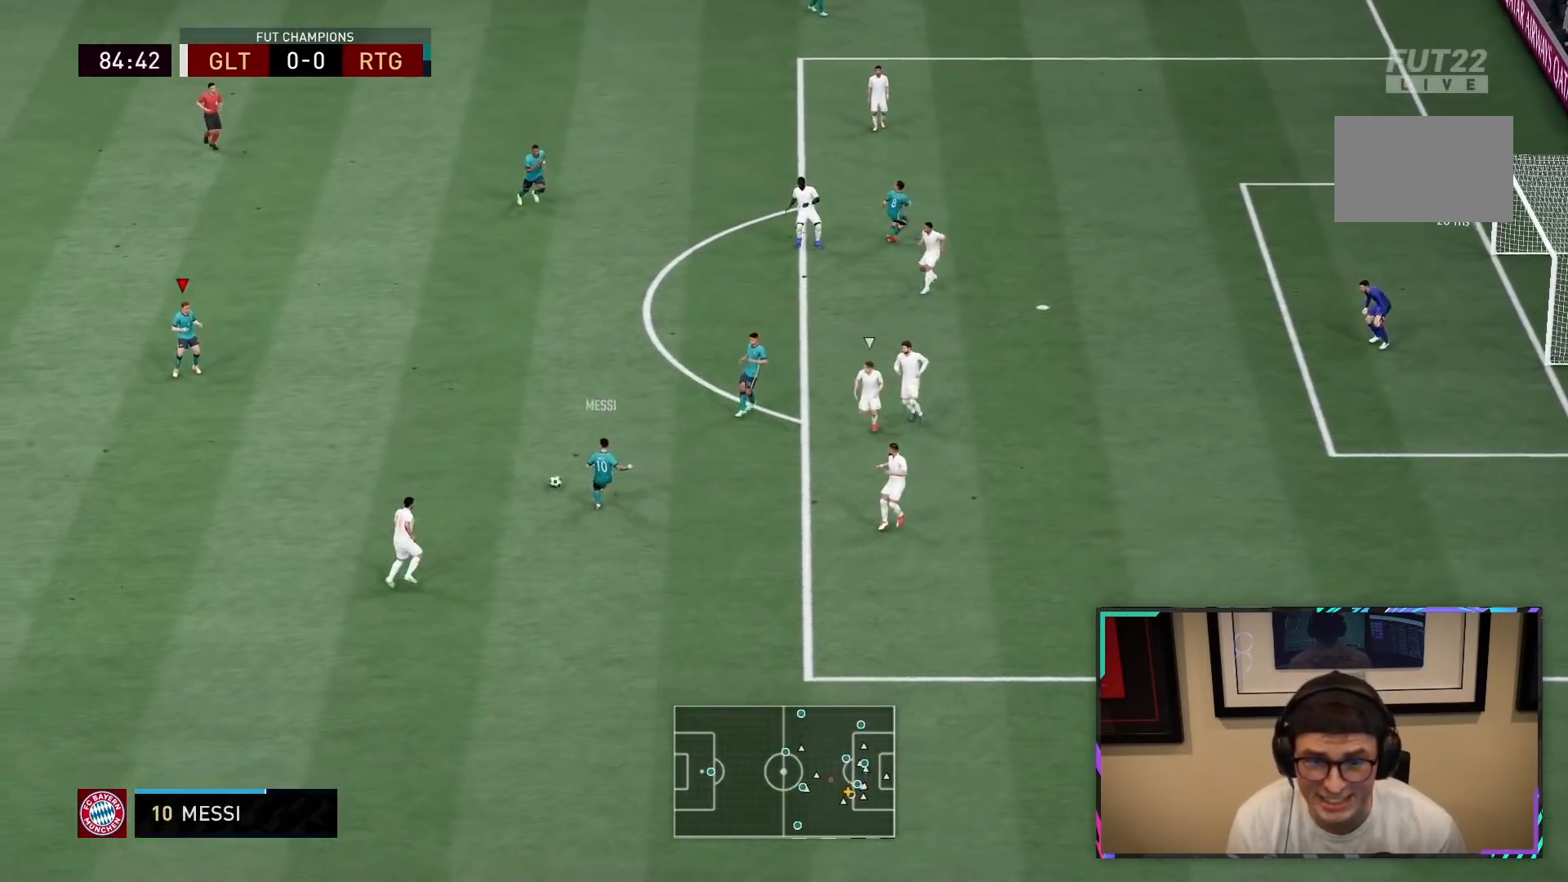
{"buttons": [], "left_stick": "right", "right_stick": "center", "events": [[67, "left_stick", "up-right"], [133, "R2", "down"], [217, "left_stick", "right"], [483, "R2", "up"]]}
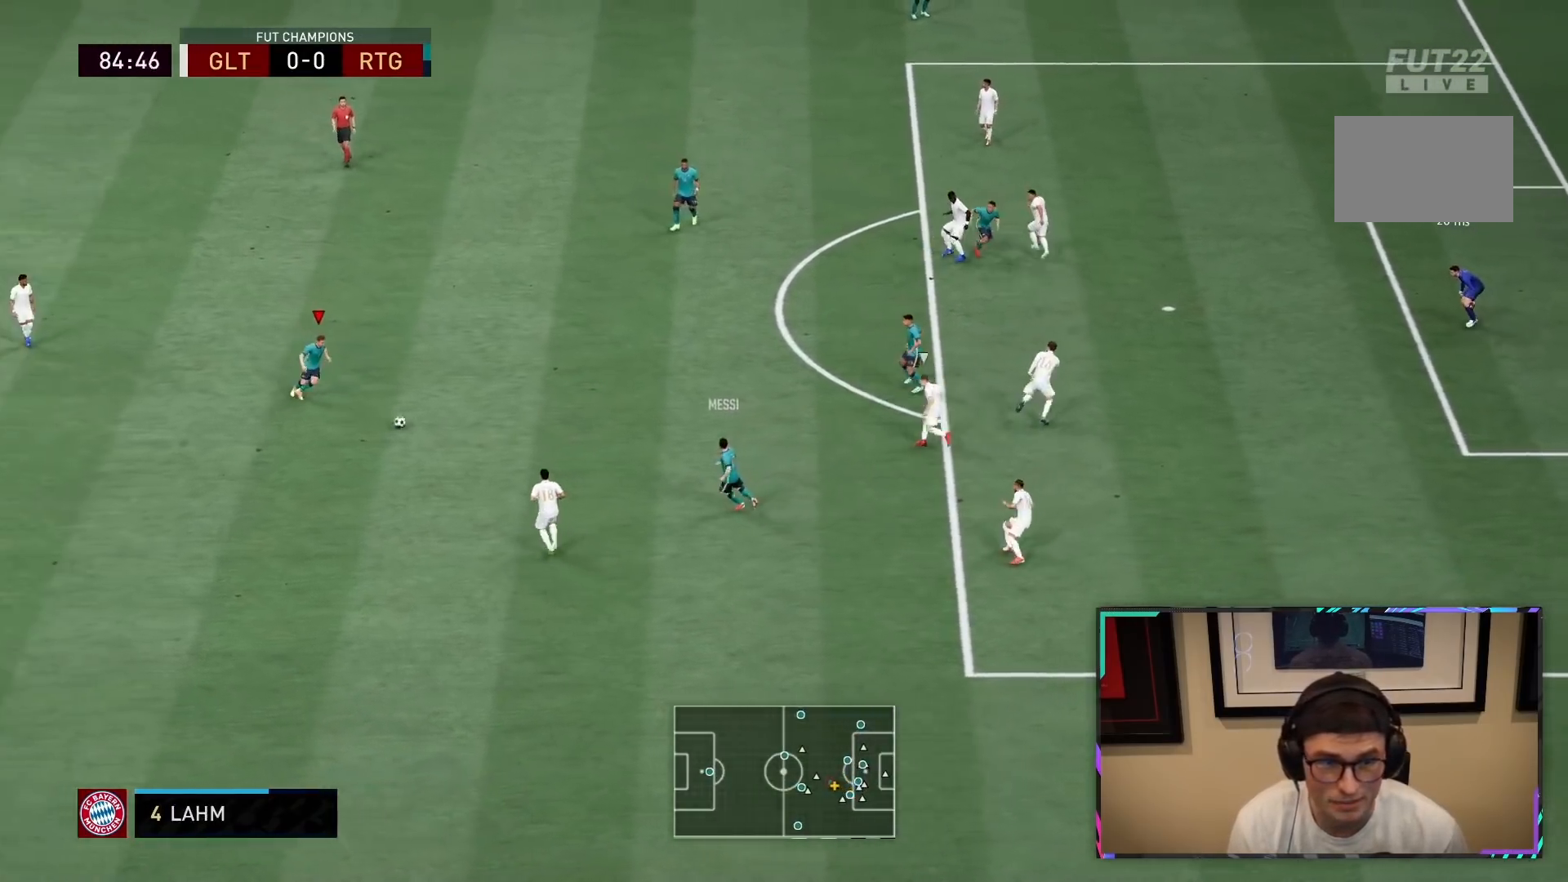
{"buttons": [], "left_stick": "center", "right_stick": "down-right", "events": [[333, "right_stick", "right"], [417, "left_stick", "center"], [417, "right_stick", "down-right"]]}
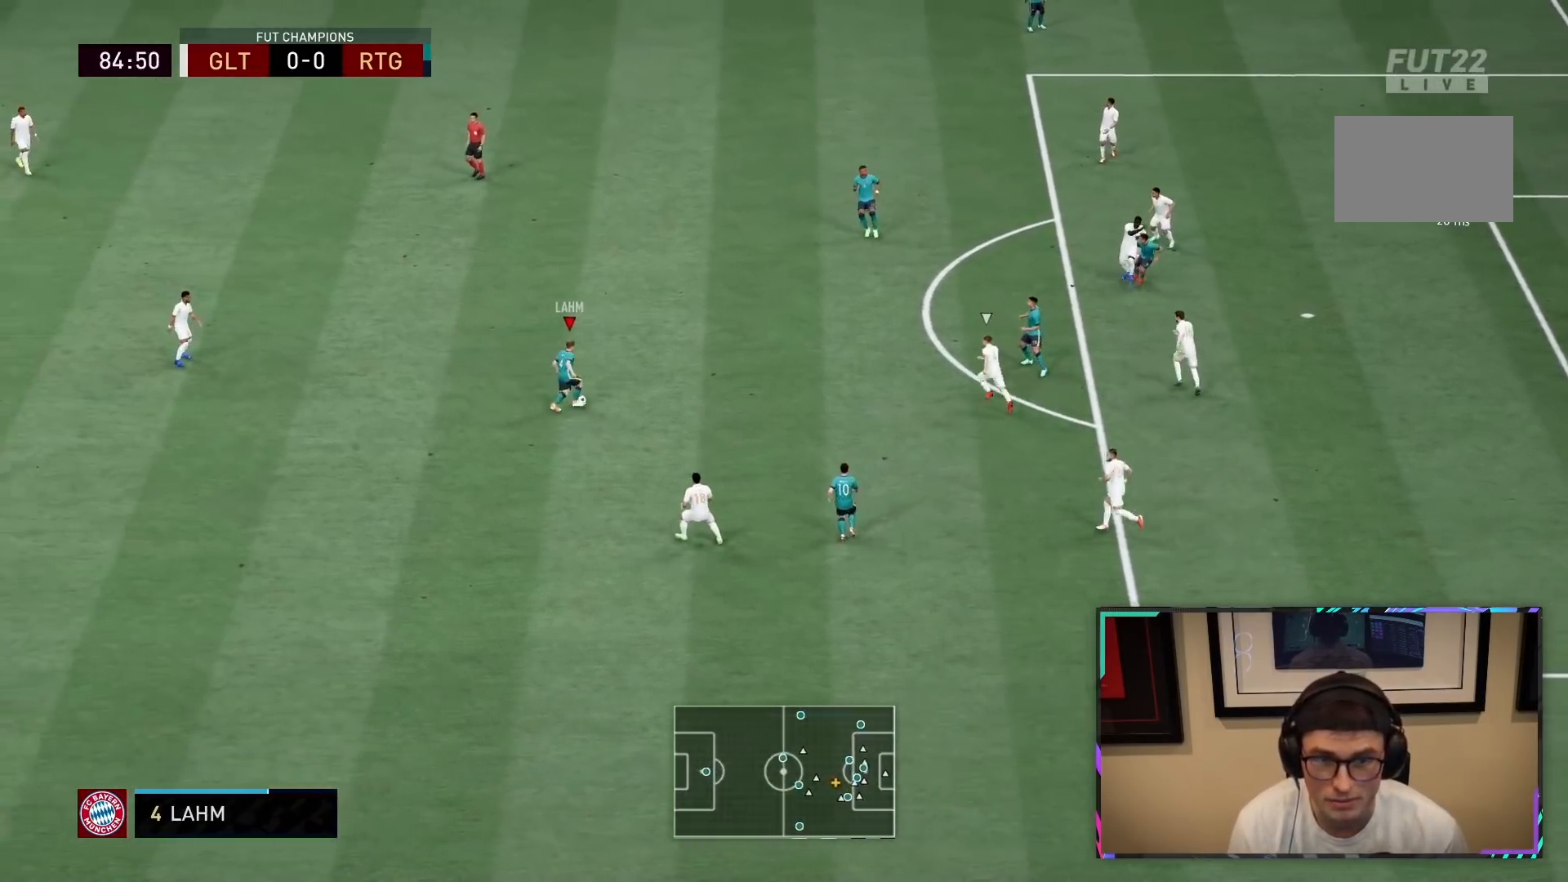
{"buttons": [], "left_stick": "down-right", "right_stick": "center", "events": [[50, "right_stick", "down-left"], [117, "right_stick", "center"], [250, "CROSS", "down"], [350, "CROSS", "up"], [350, "left_stick", "down-right"]]}
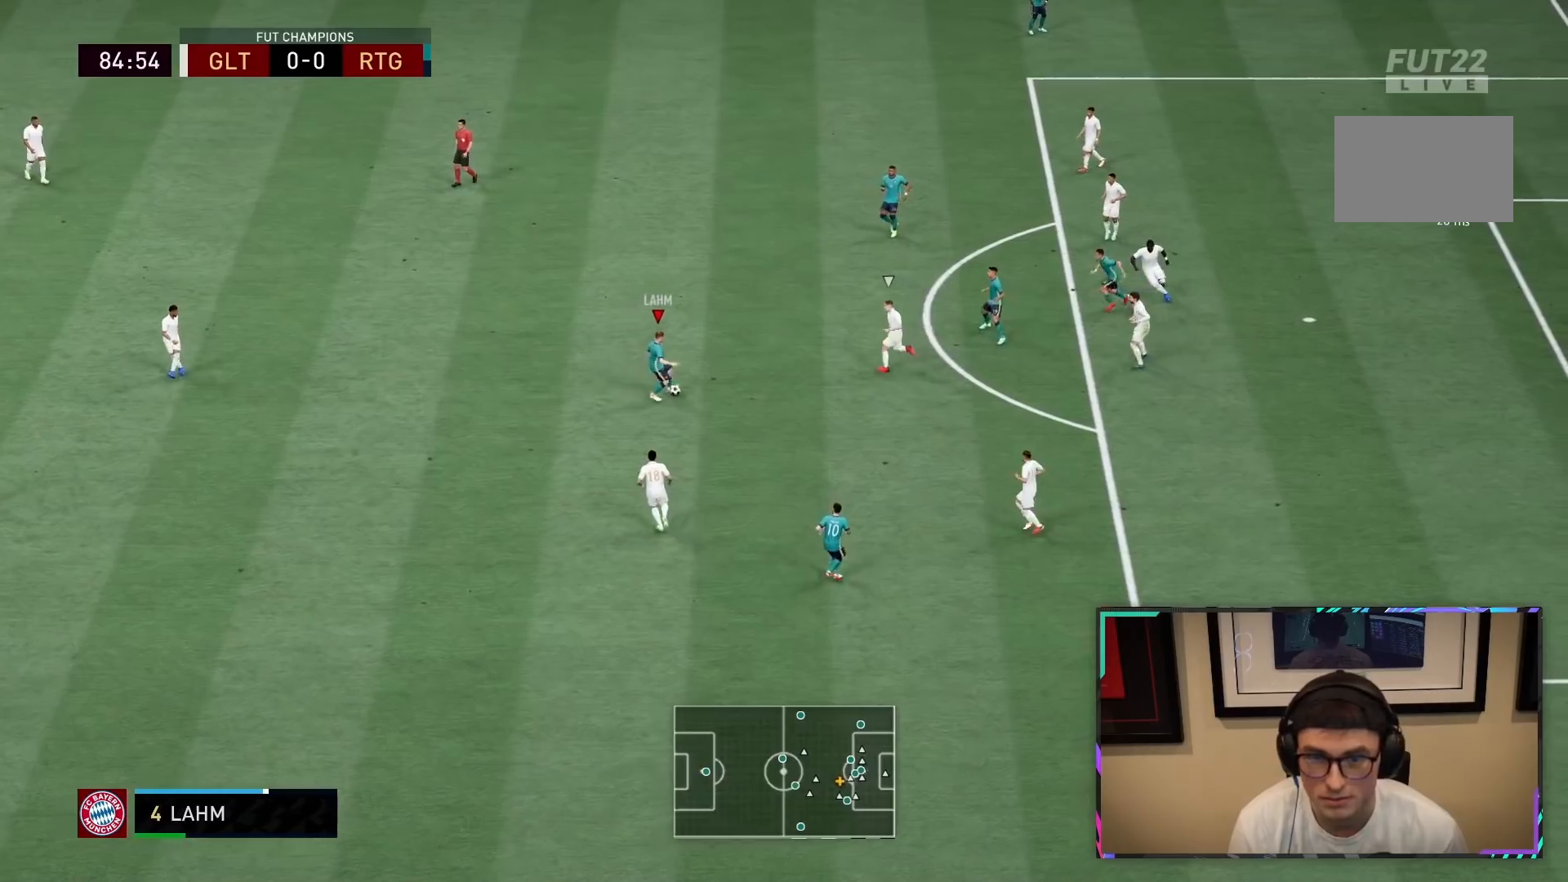
{"buttons": [], "left_stick": "down-right", "right_stick": "center", "events": []}
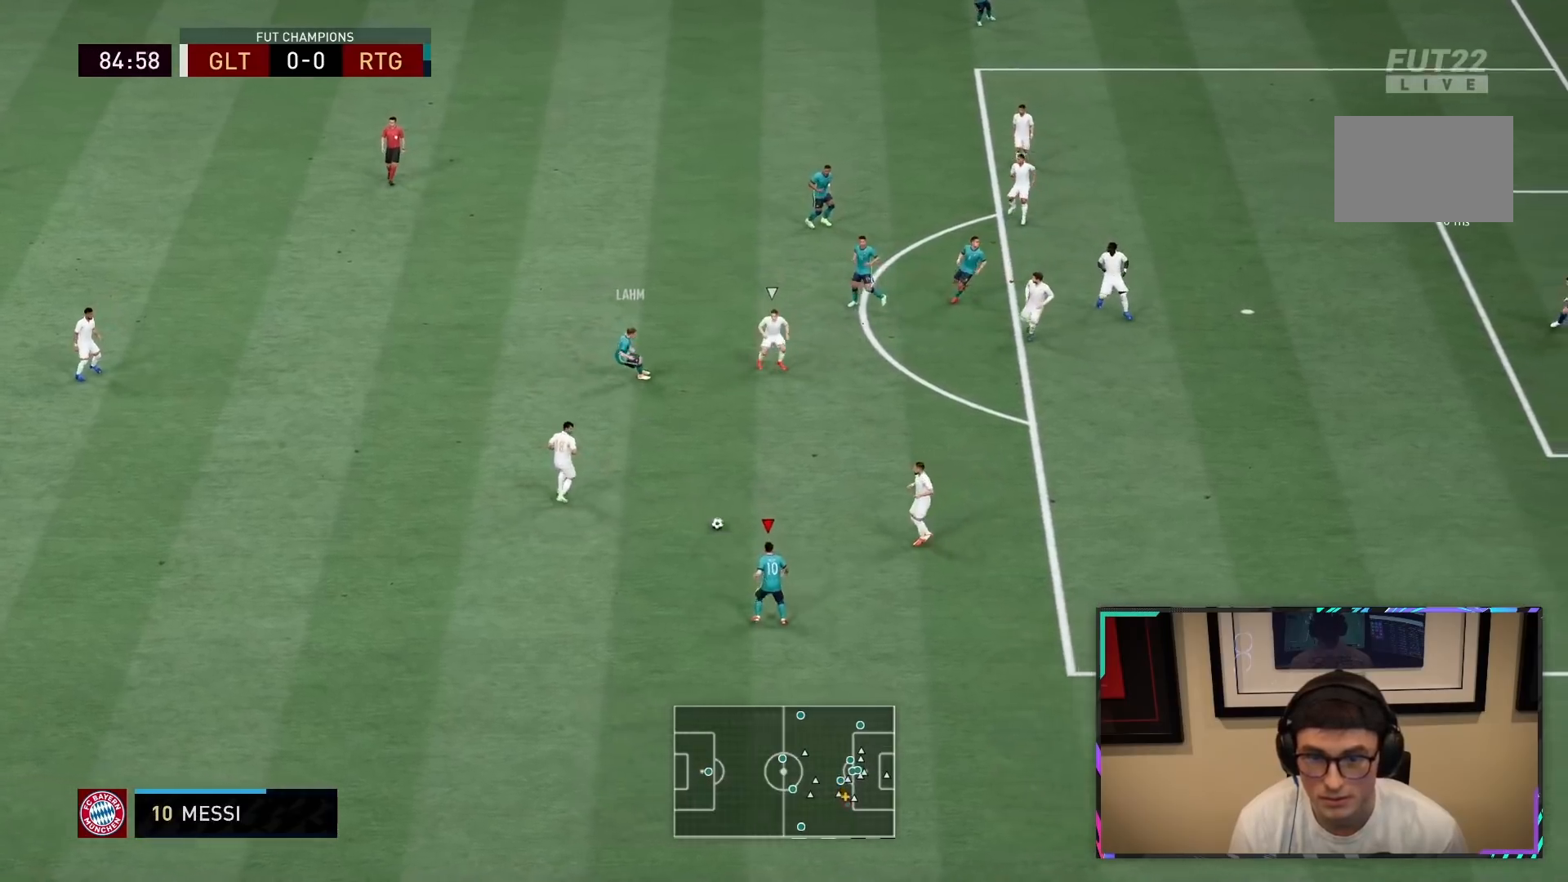
{"buttons": [], "left_stick": "down-right", "right_stick": "center", "events": []}
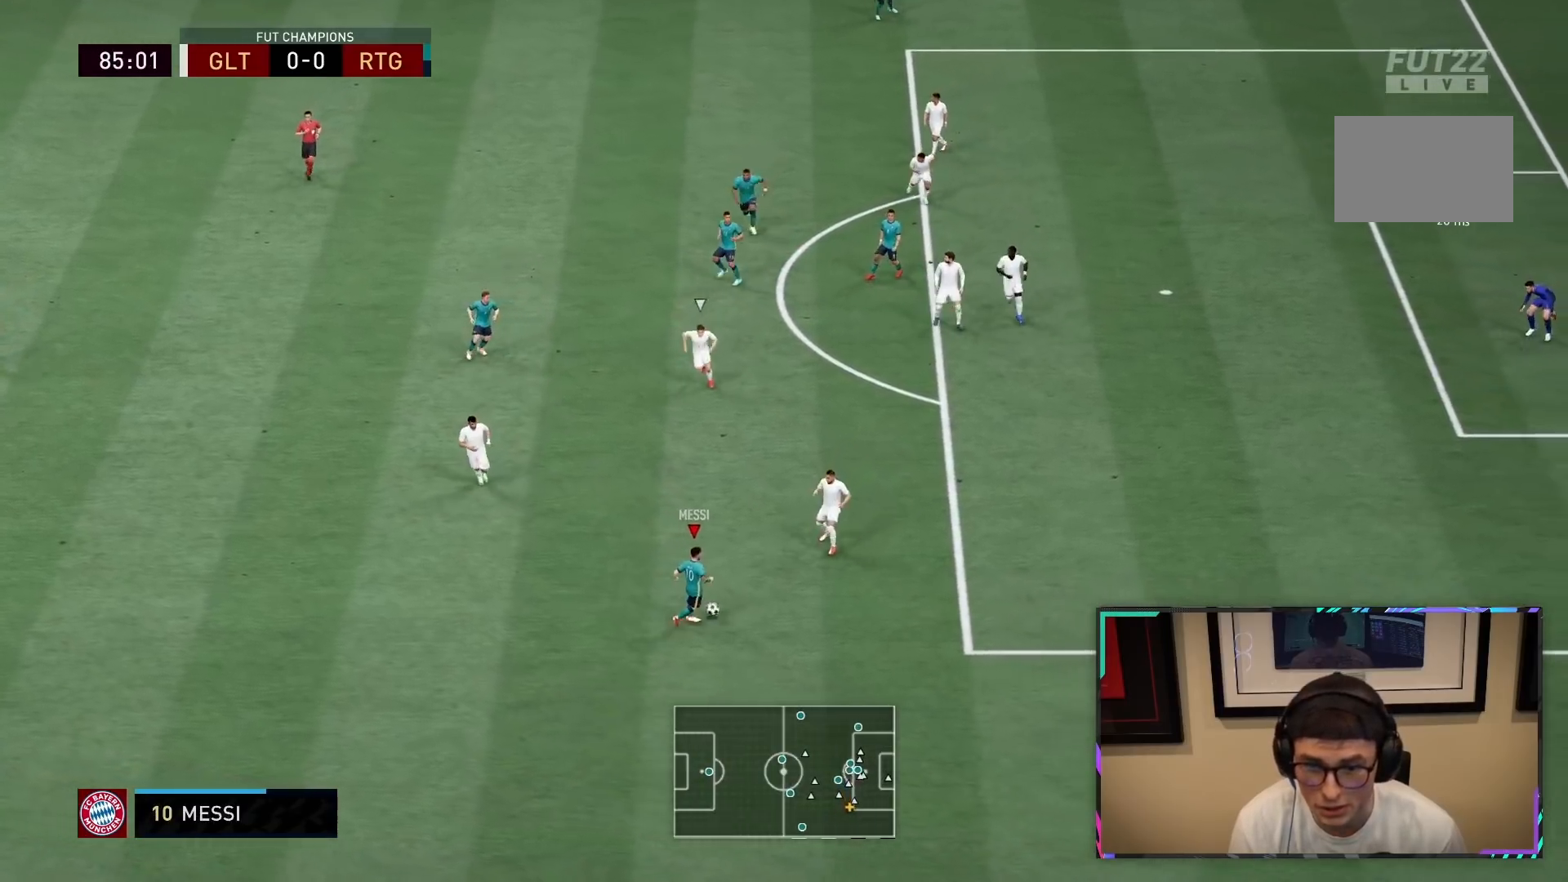
{"buttons": ["R2"], "left_stick": "down-right", "right_stick": "center", "events": [[67, "L1", "down"], [267, "R2", "down"], [300, "L1", "up"]]}
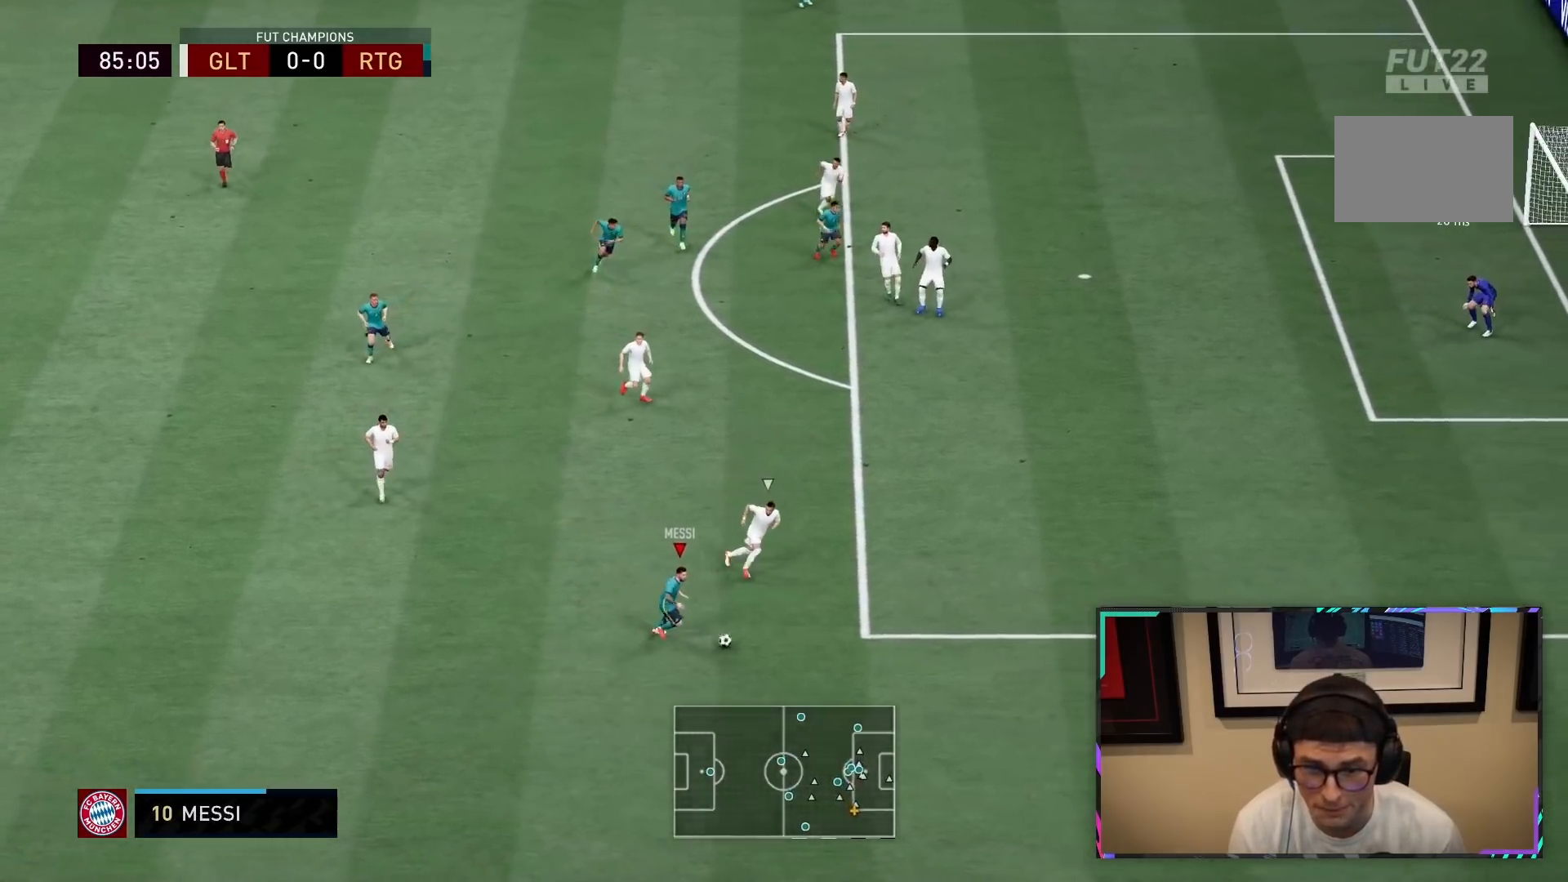
{"buttons": ["R2"], "left_stick": "down-right", "right_stick": "center", "events": []}
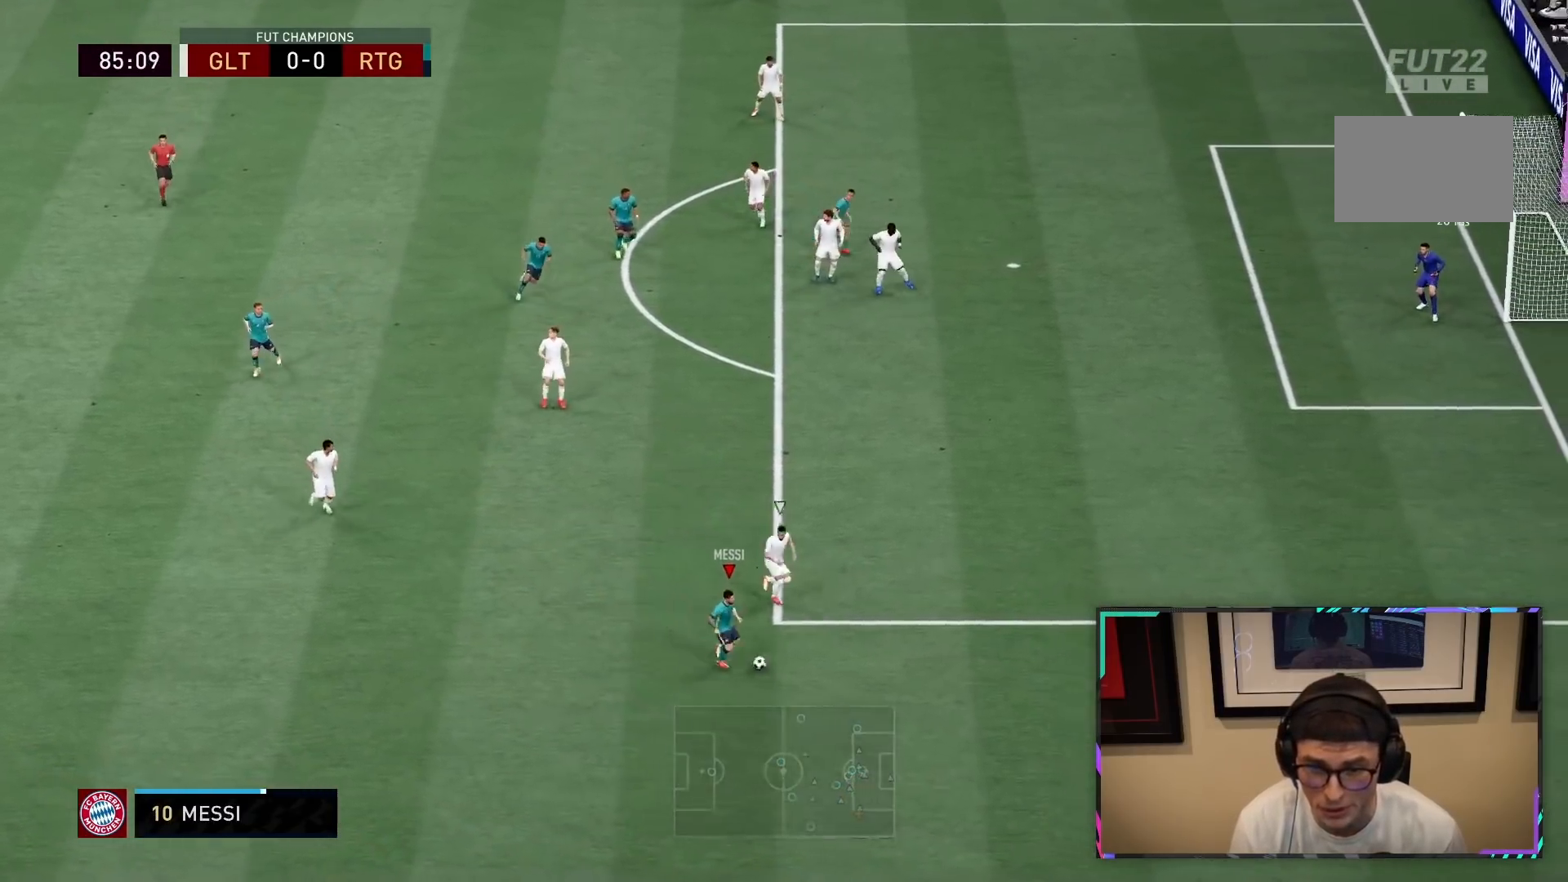
{"buttons": [], "left_stick": "down", "right_stick": "center", "events": [[133, "left_stick", "down"], [167, "R2", "up"]]}
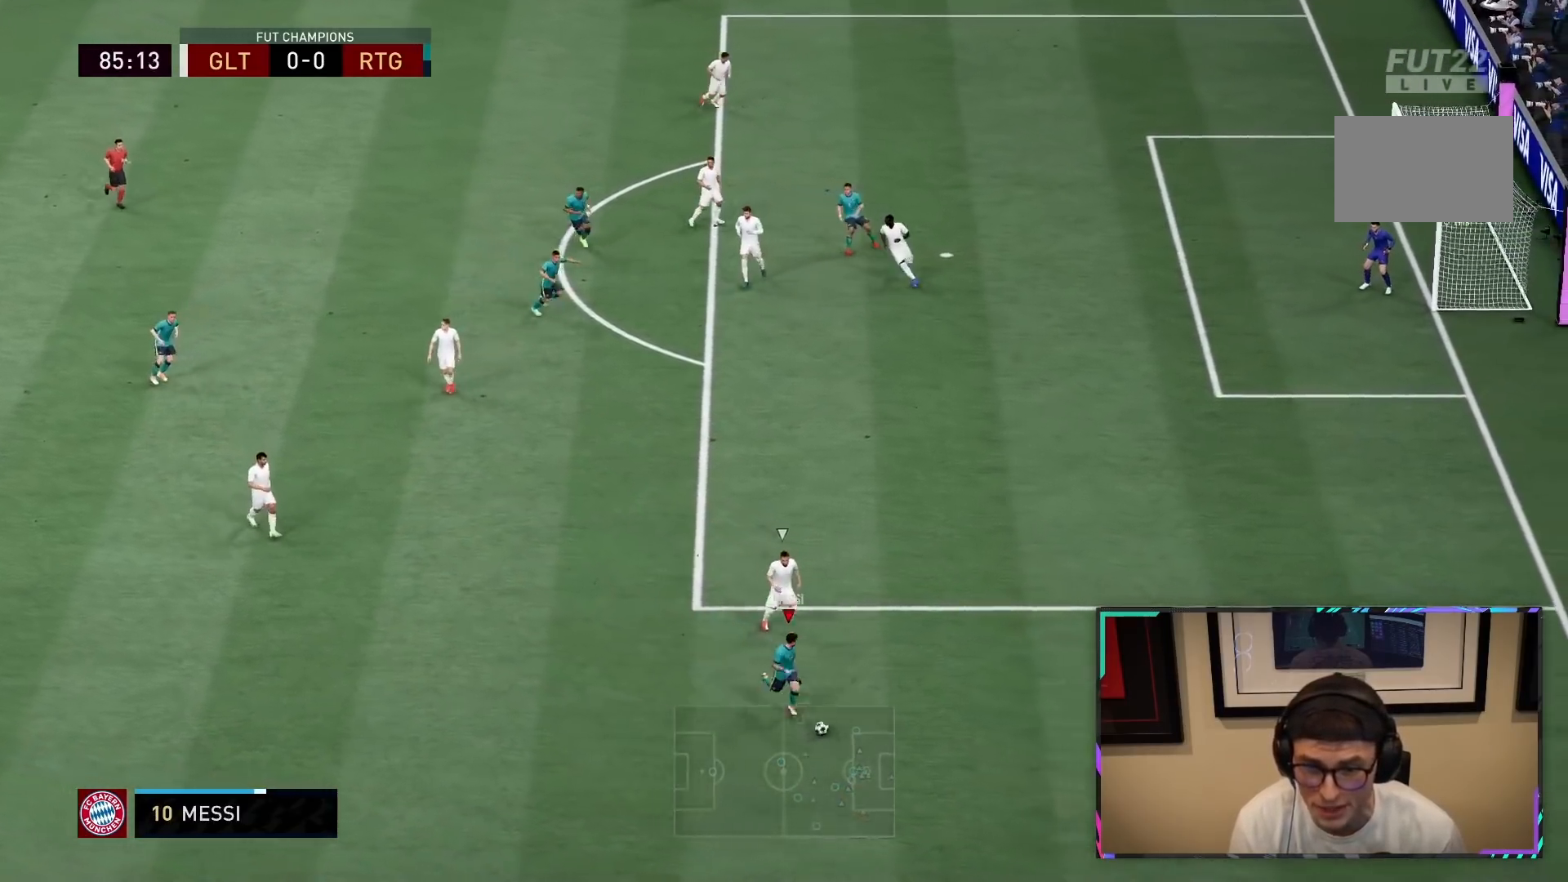
{"buttons": [], "left_stick": "center", "right_stick": "up-right", "events": [[267, "right_stick", "up-right"], [283, "left_stick", "center"]]}
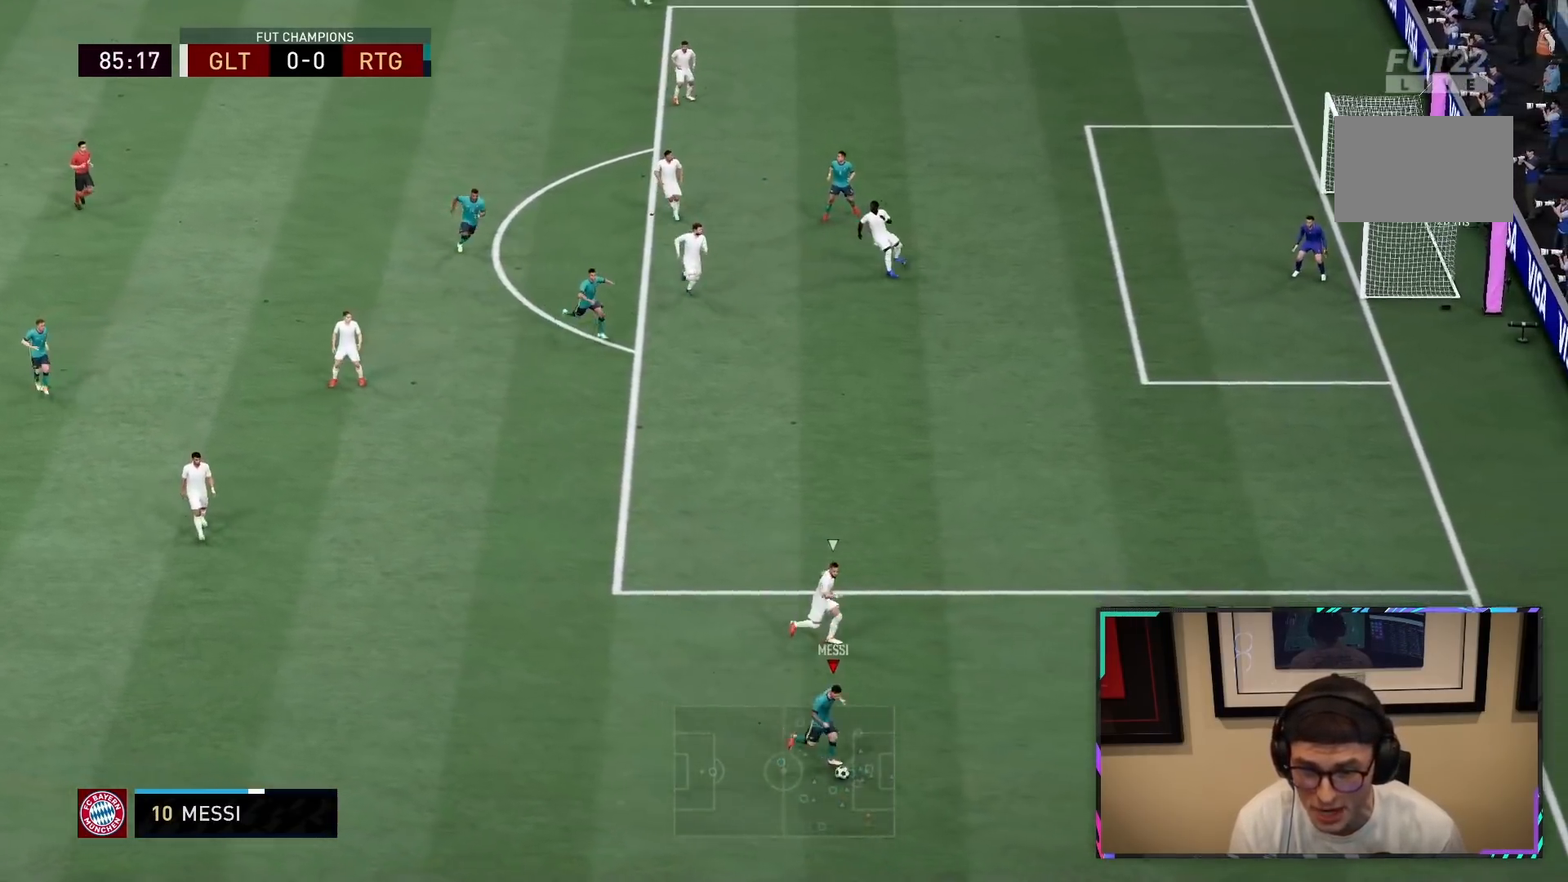
{"buttons": [], "left_stick": "down-right", "right_stick": "center", "events": [[150, "left_stick", "right"], [217, "right_stick", "center"], [233, "R2", "down"], [317, "R2", "up"], [317, "left_stick", "down-right"]]}
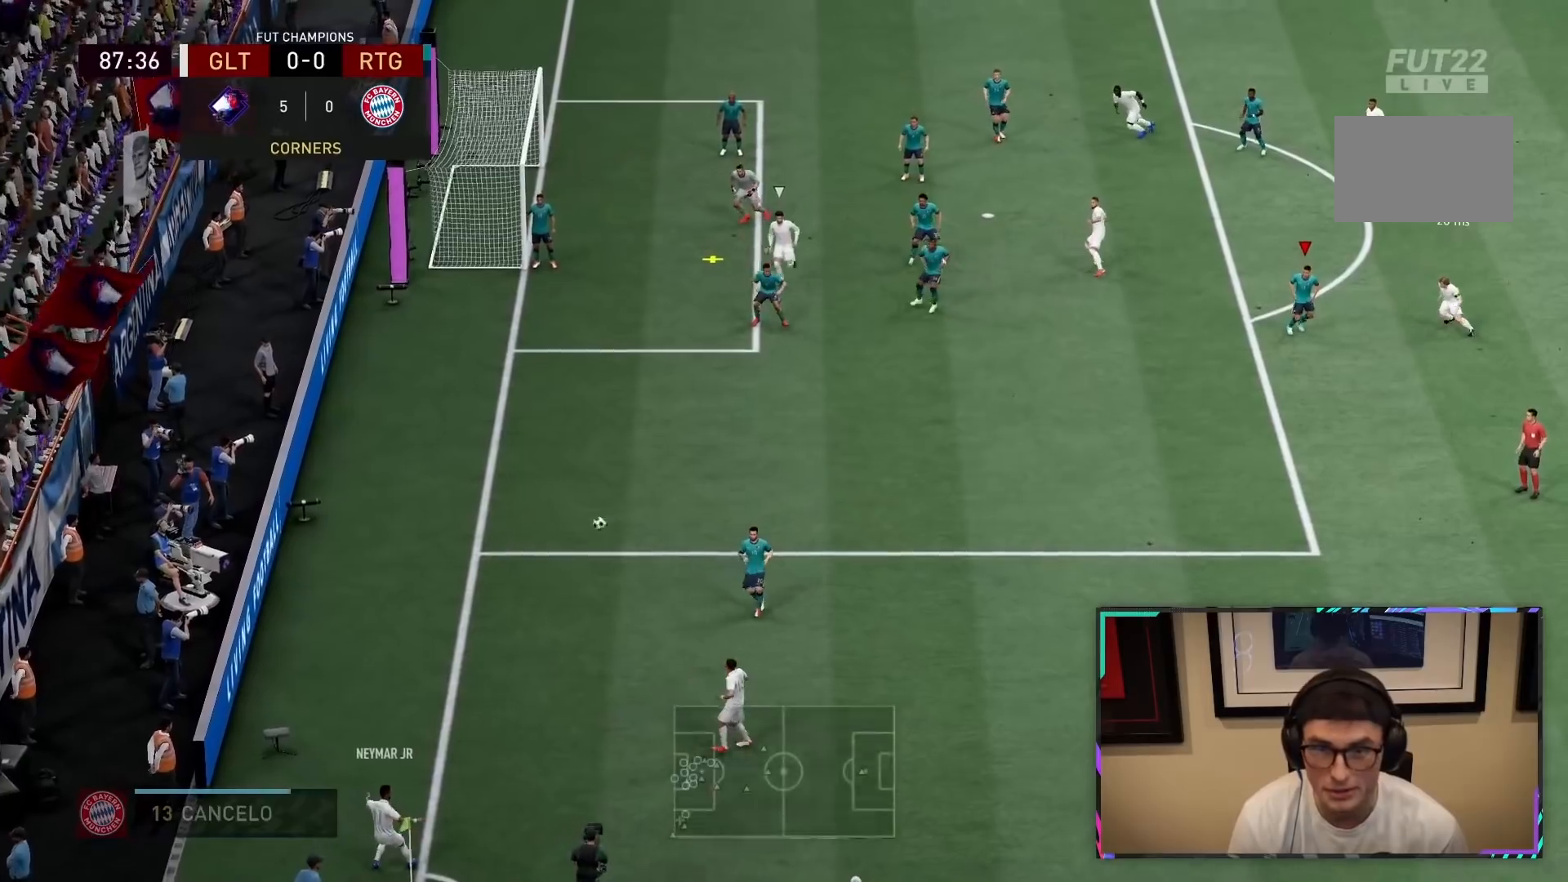
{"buttons": ["R2"], "left_stick": "down", "right_stick": "center", "events": [[100, "L1", "down"], [200, "L1", "up"], [250, "R2", "down"], [467, "left_stick", "down"]]}
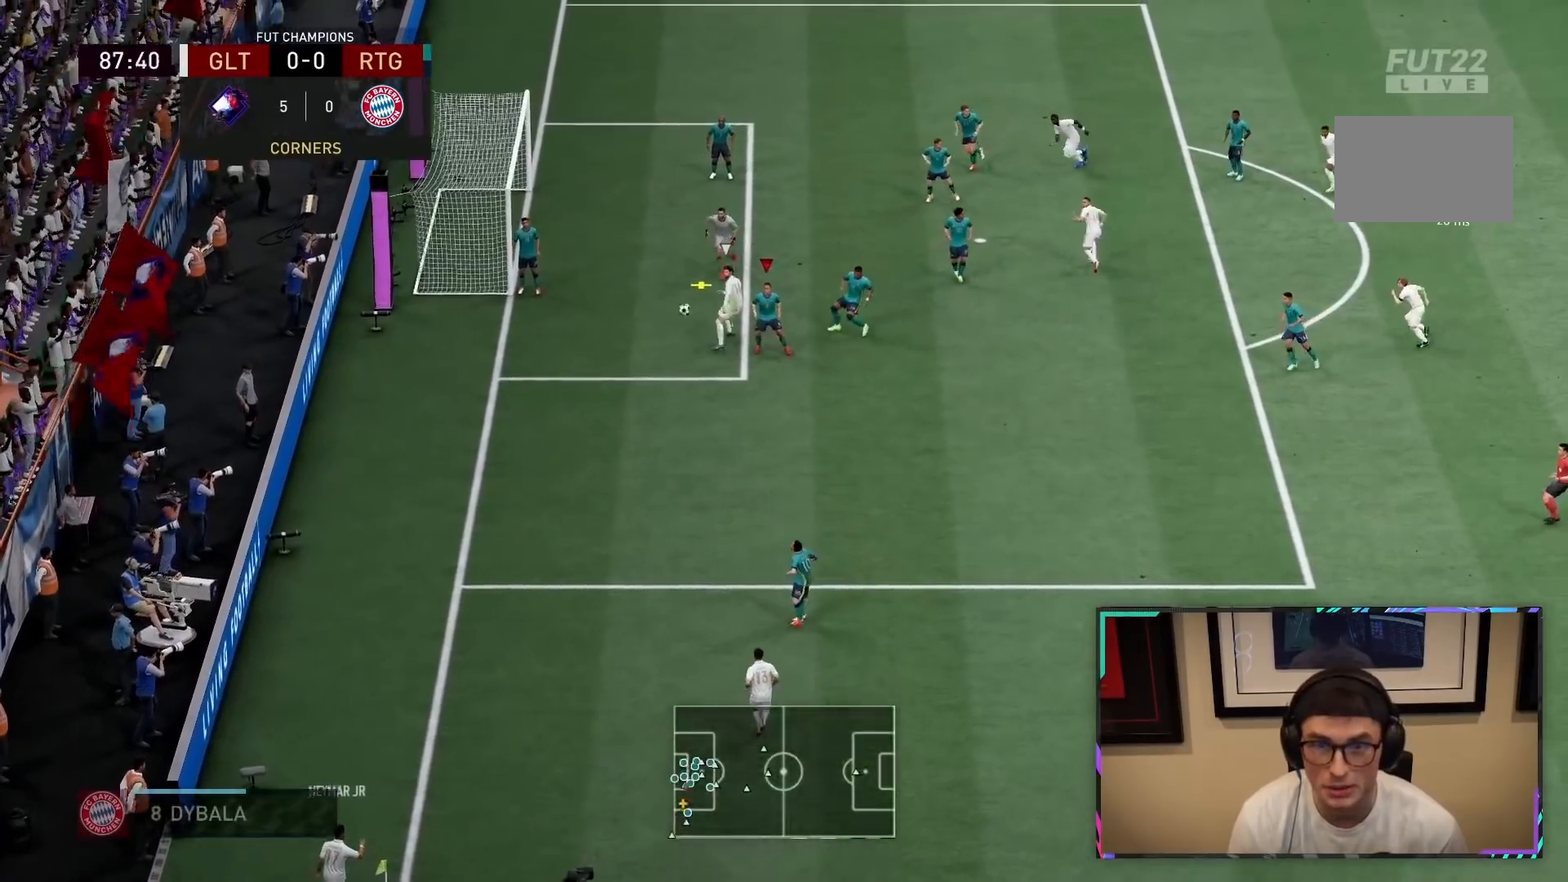
{"buttons": ["CROSS"], "left_stick": "down-right", "right_stick": "center", "events": [[133, "CIRCLE", "down"], [133, "CROSS", "down"], [167, "left_stick", "down-right"], [200, "CIRCLE", "up"], [267, "CROSS", "up"], [300, "CROSS", "down"], [300, "R2", "up"], [433, "CROSS", "up"], [500, "CROSS", "down"]]}
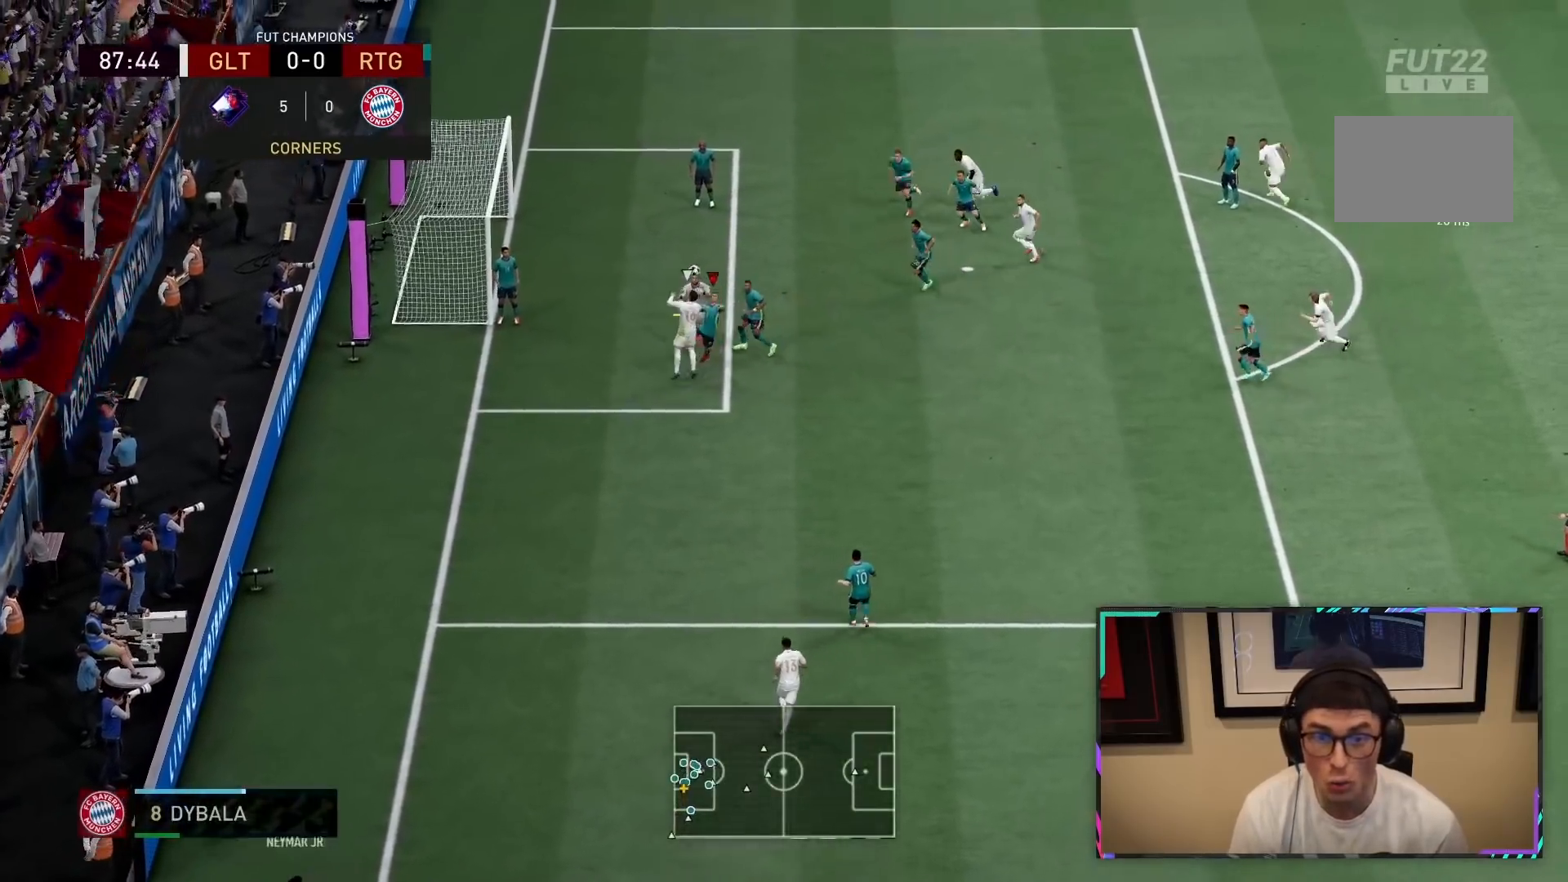
{"buttons": [], "left_stick": "down-right", "right_stick": "center", "events": [[133, "CROSS", "up"]]}
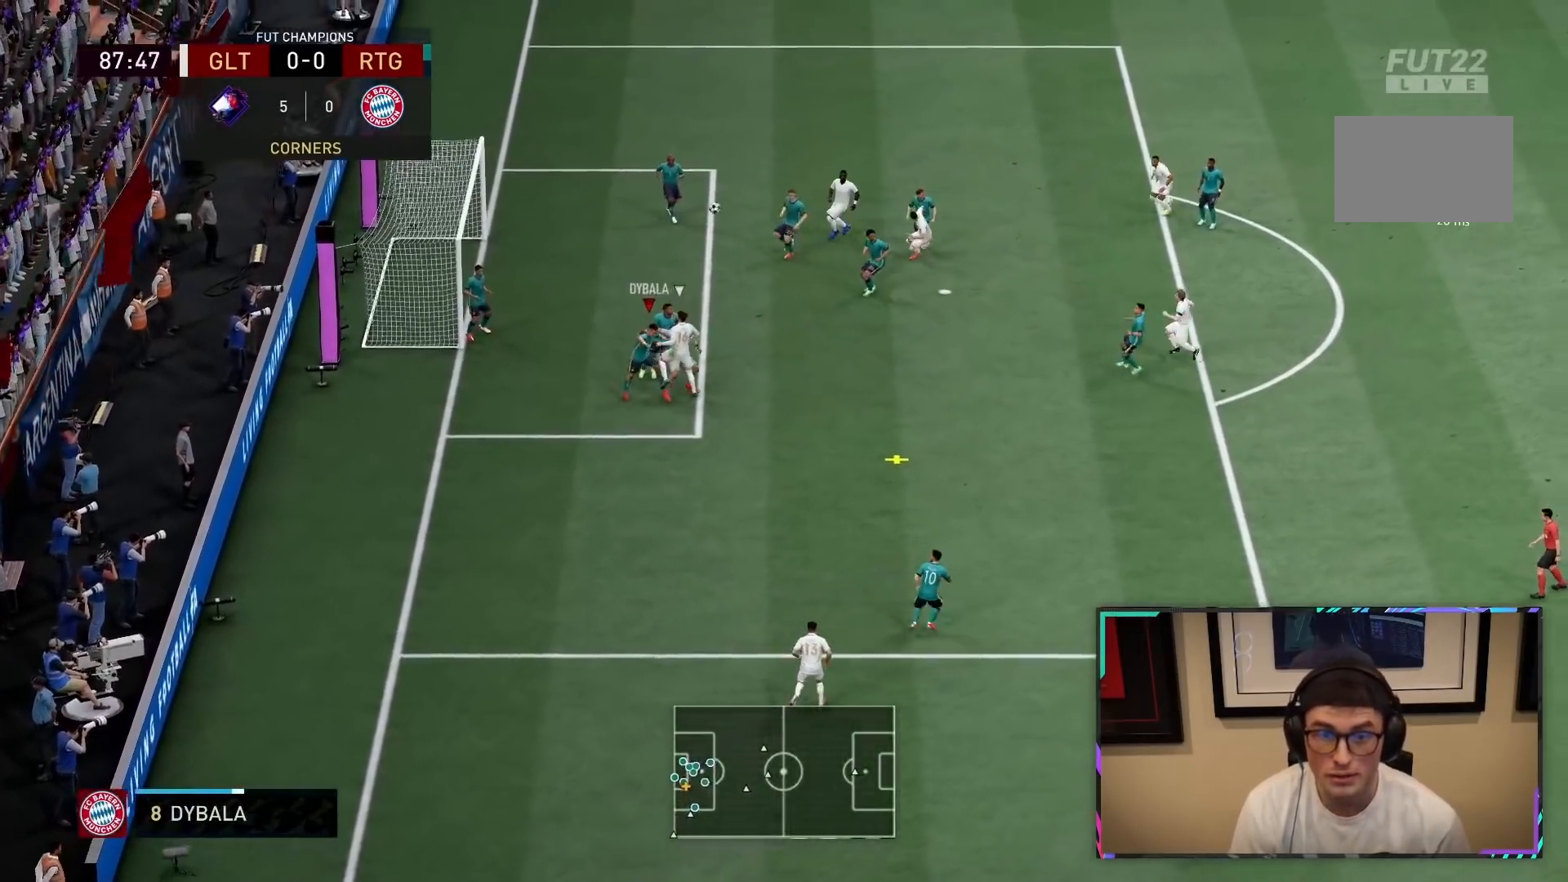
{"buttons": ["R2"], "left_stick": "down-right", "right_stick": "center", "events": [[33, "R2", "down"]]}
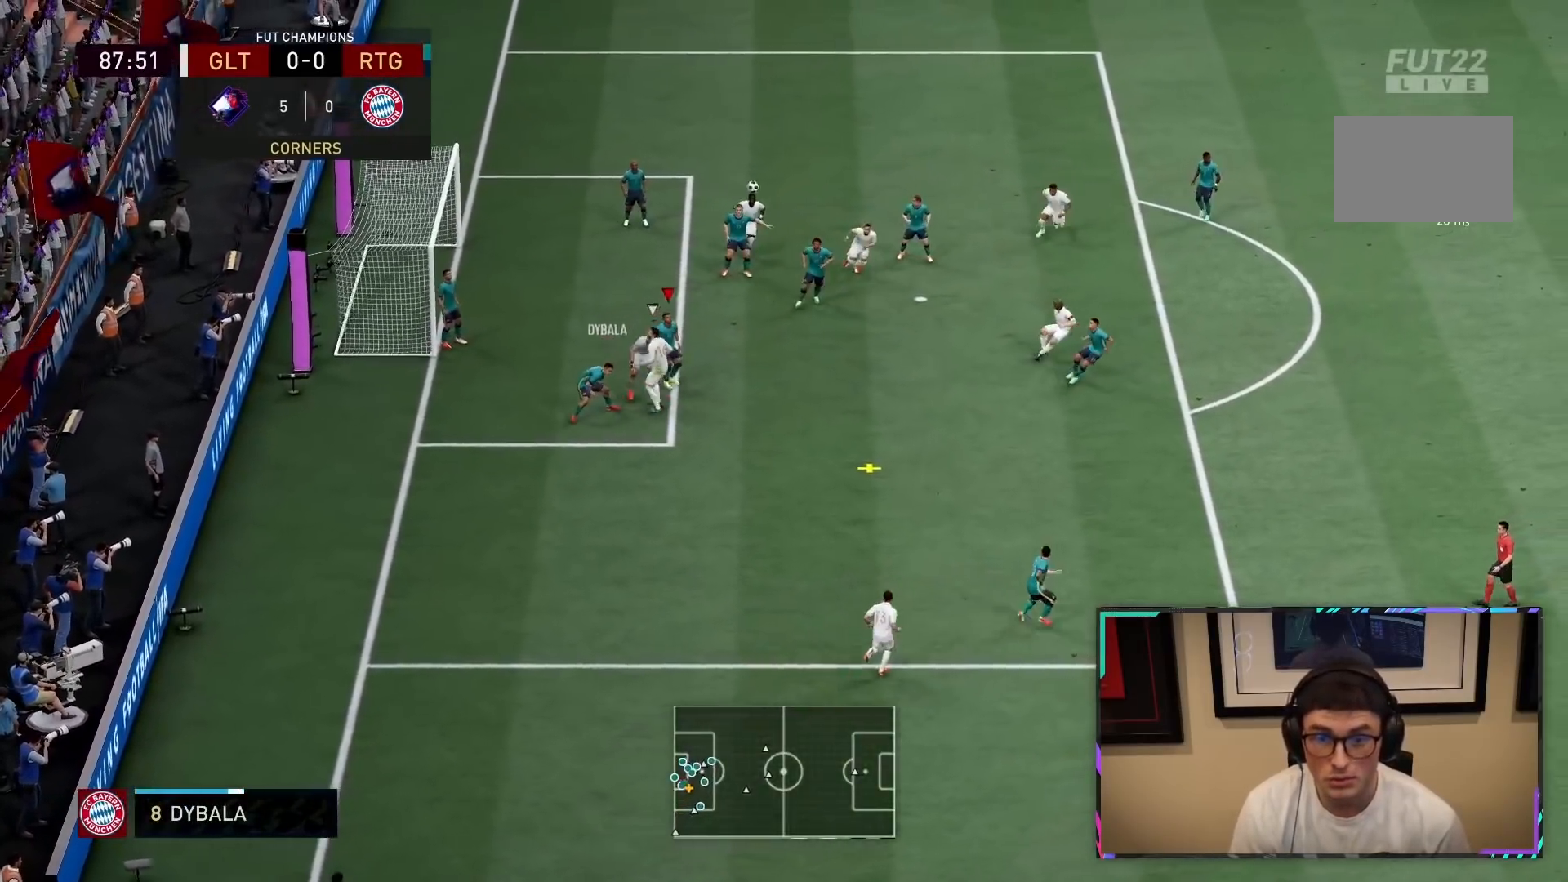
{"buttons": ["R2"], "left_stick": "down-right", "right_stick": "center", "events": [[250, "L1", "down"], [383, "L1", "up"]]}
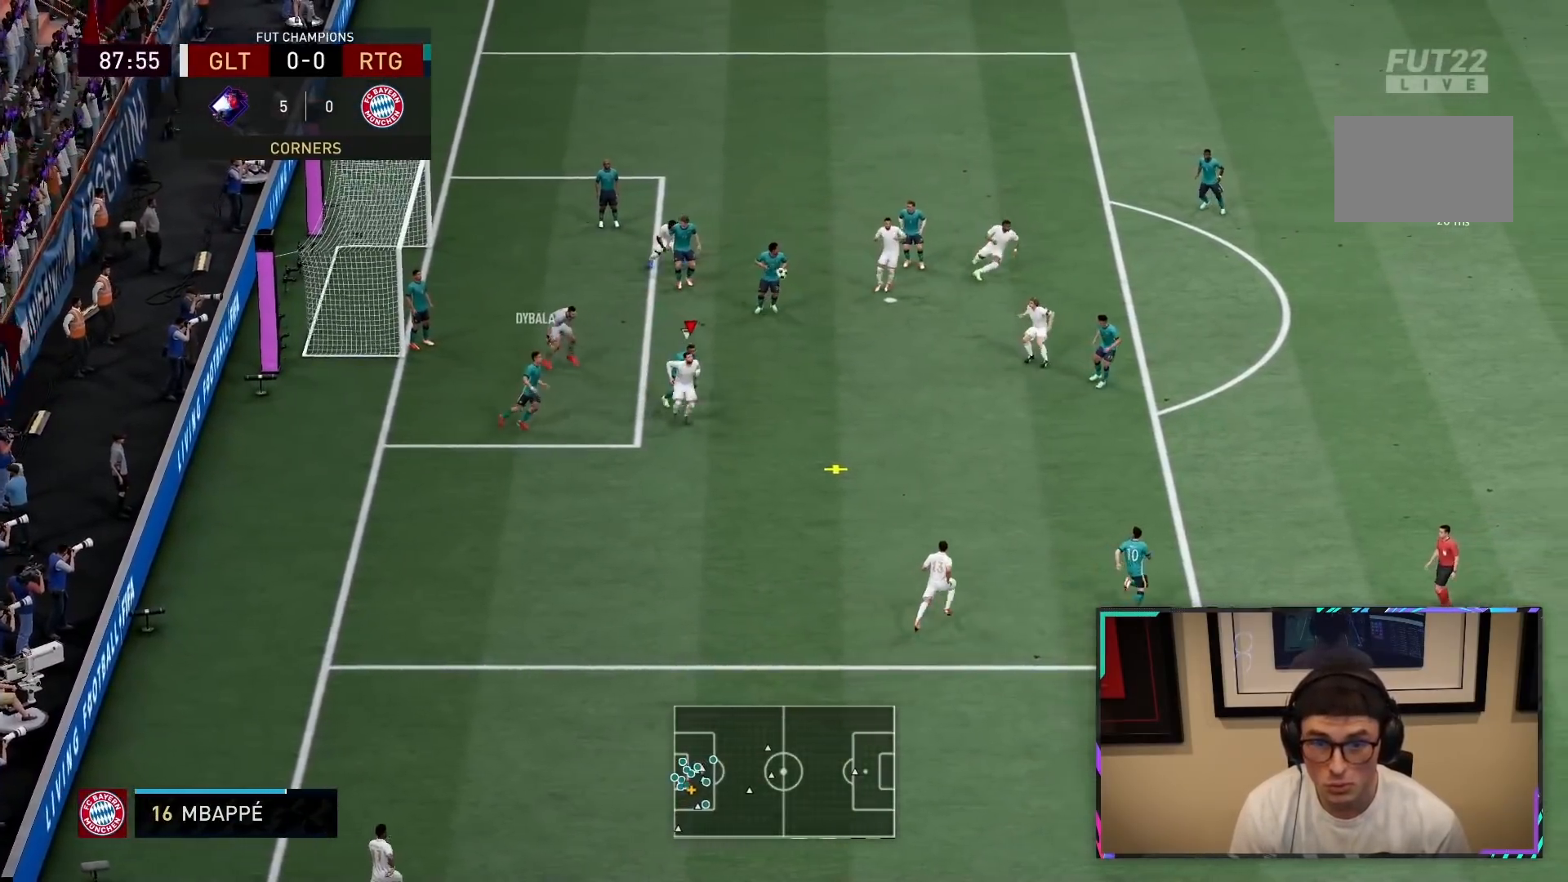
{"buttons": ["R2"], "left_stick": "right", "right_stick": "center", "events": [[150, "CROSS", "down"], [333, "CROSS", "up"], [433, "left_stick", "right"]]}
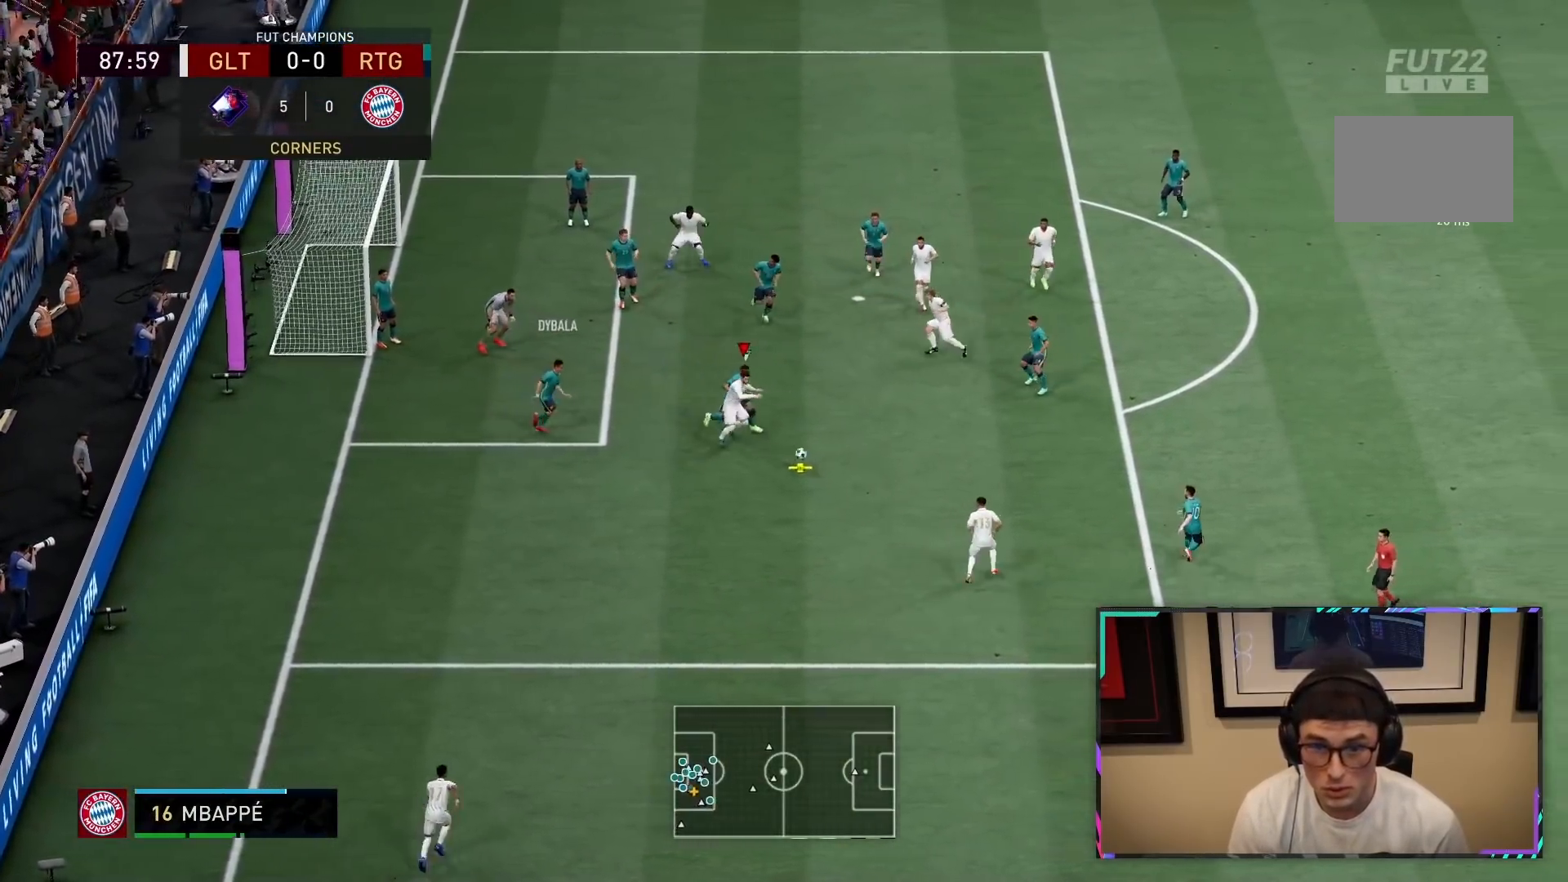
{"buttons": ["L2", "R1", "R2"], "left_stick": "right", "right_stick": "center", "events": [[33, "R1", "down"], [83, "L2", "down"]]}
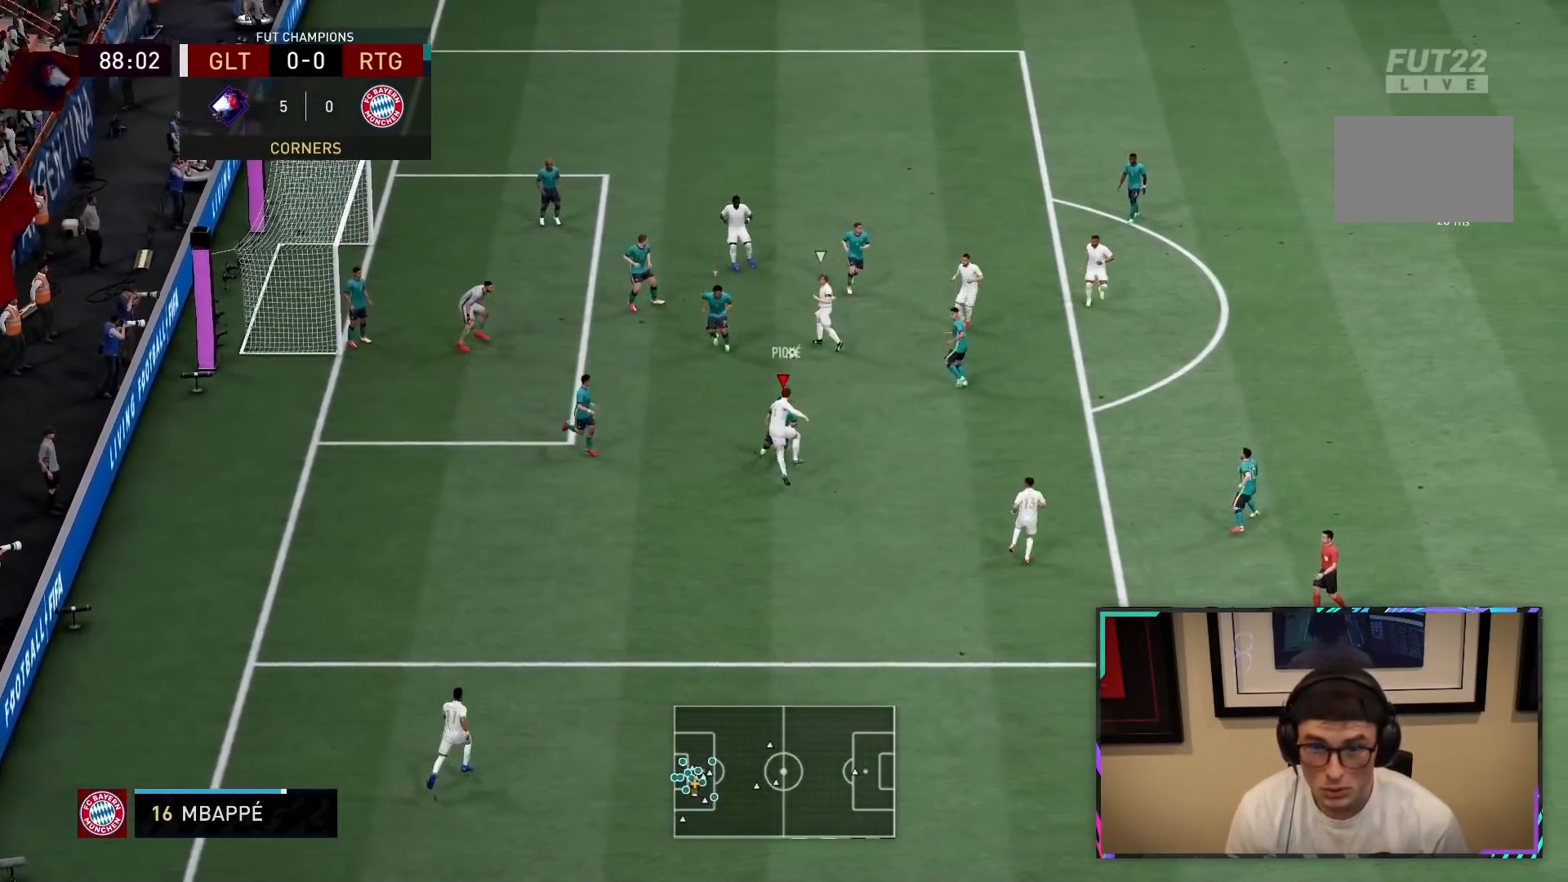
{"buttons": ["L1", "R1", "R2"], "left_stick": "right", "right_stick": "center", "events": [[33, "left_stick", "up-right"], [267, "left_stick", "right"], [333, "L2", "up"], [333, "R1", "up"], [367, "L1", "down"], [450, "R1", "down"]]}
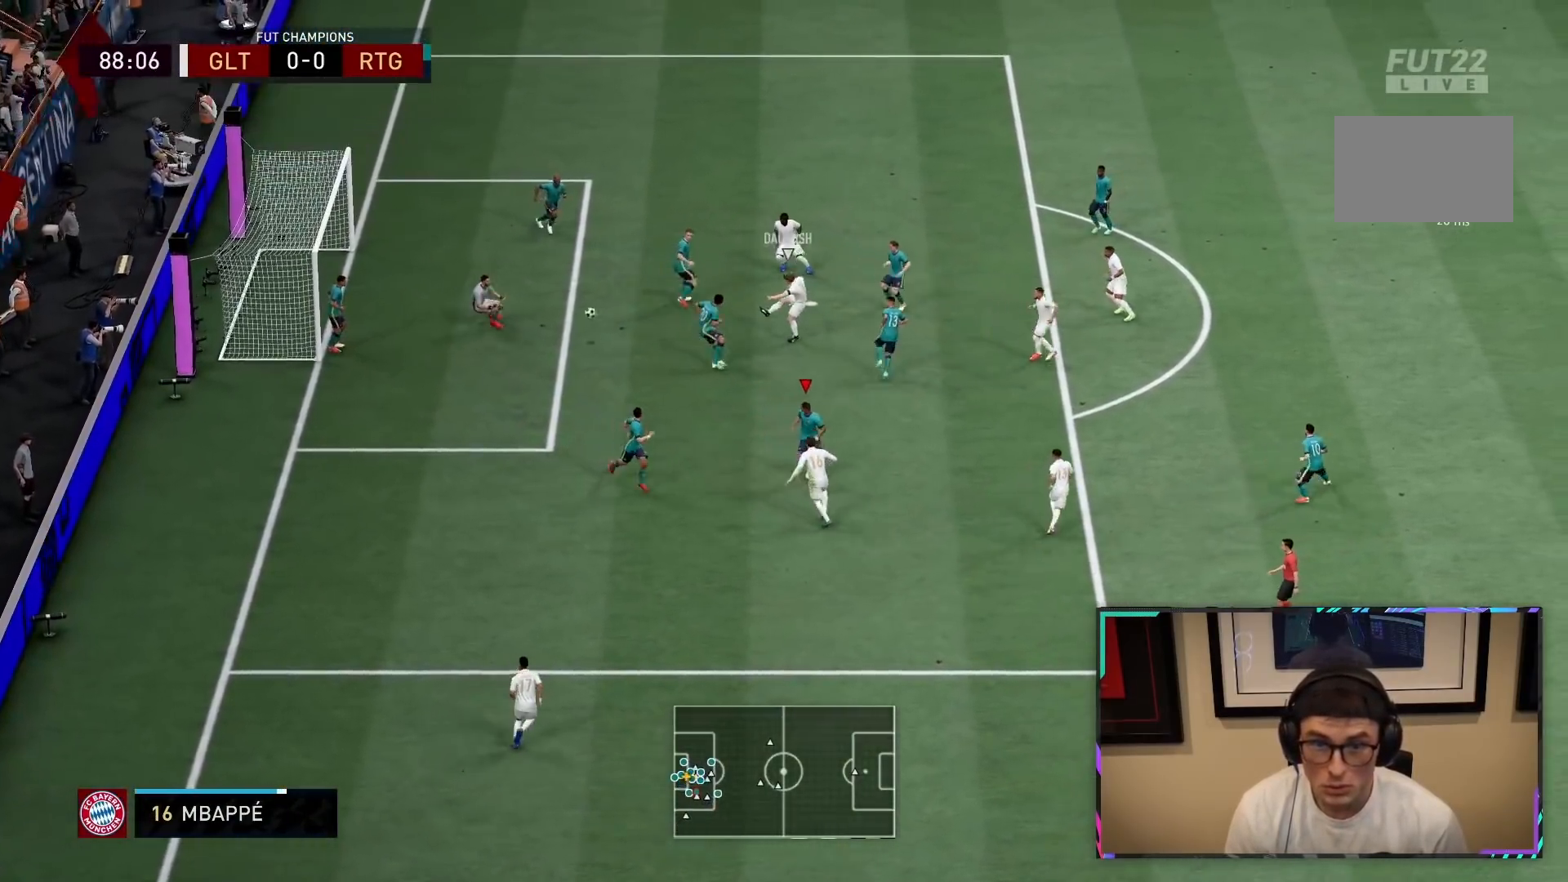
{"buttons": ["R2"], "left_stick": "down-right", "right_stick": "center", "events": [[17, "left_stick", "center"], [50, "L1", "up"], [133, "L2", "down"], [317, "left_stick", "right"], [400, "L2", "up"], [400, "left_stick", "down-right"], [433, "R1", "up"]]}